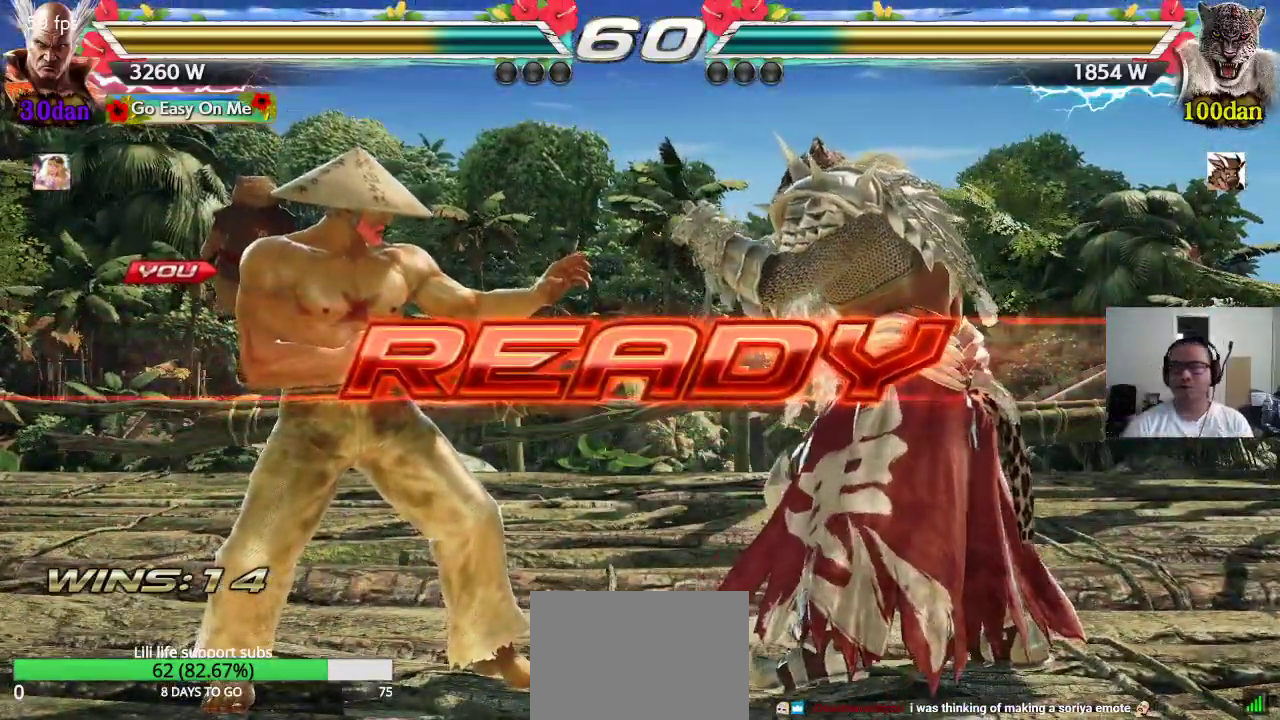
Gameplay with a controller (arcade stick); each line is a JSON object with the inputs held at the frame after it. "events" lists button and stick changes between this image and that frame as [ms after this image, input, new state], when the widget could be followed in between. Not read: L3 R2 R3.
{"buttons": ["CROSS", "SQUARE", "TRIANGLE"], "left_stick": "center", "events": [[283, "CROSS", "down"], [333, "TRIANGLE", "down"], [433, "SQUARE", "down"]]}
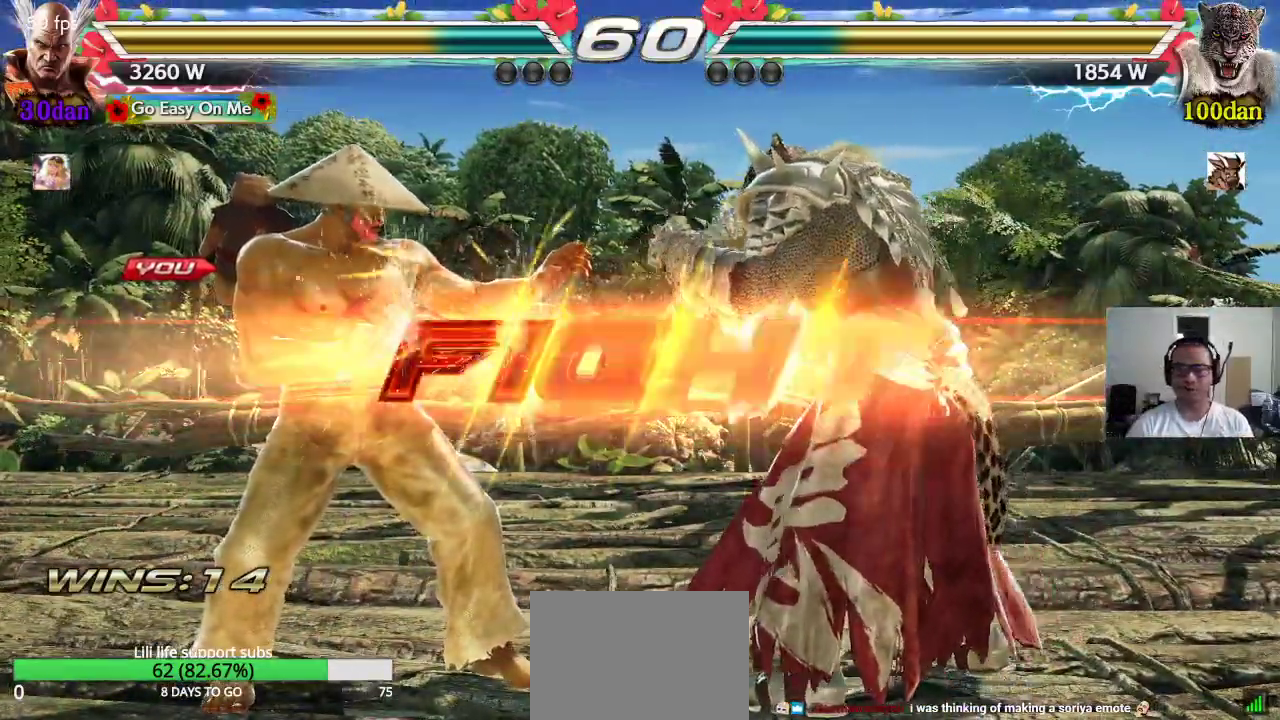
{"buttons": [], "left_stick": "up-right", "events": [[67, "SQUARE", "up"], [117, "TRIANGLE", "up"], [133, "CROSS", "up"], [383, "left_stick", "up-right"], [433, "CROSS", "down"], [500, "CROSS", "up"]]}
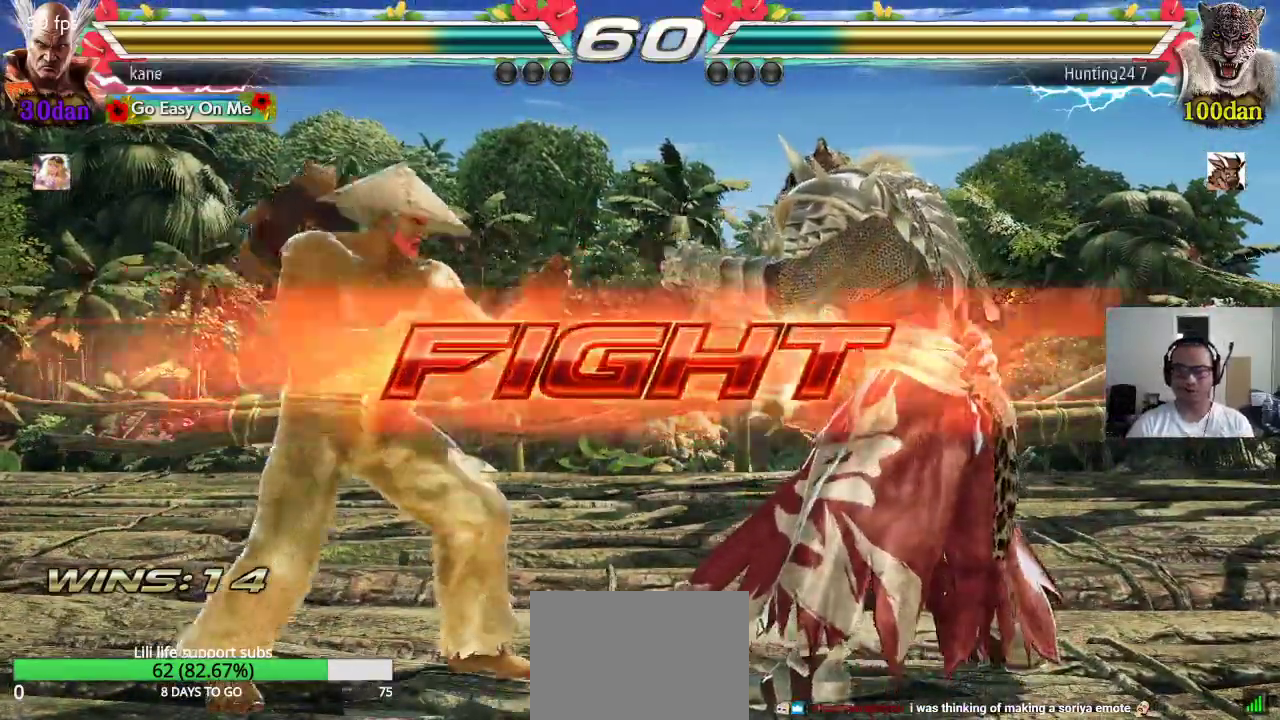
{"buttons": ["CROSS", "CIRCLE"], "left_stick": "center", "events": [[33, "CIRCLE", "down"], [67, "left_stick", "center"], [100, "CIRCLE", "up"], [117, "CROSS", "down"], [167, "CROSS", "up"], [183, "CIRCLE", "down"], [250, "CIRCLE", "up"], [250, "CROSS", "down"], [333, "CIRCLE", "down"], [333, "CROSS", "up"], [400, "CROSS", "down"], [417, "CIRCLE", "up"], [467, "CIRCLE", "down"]]}
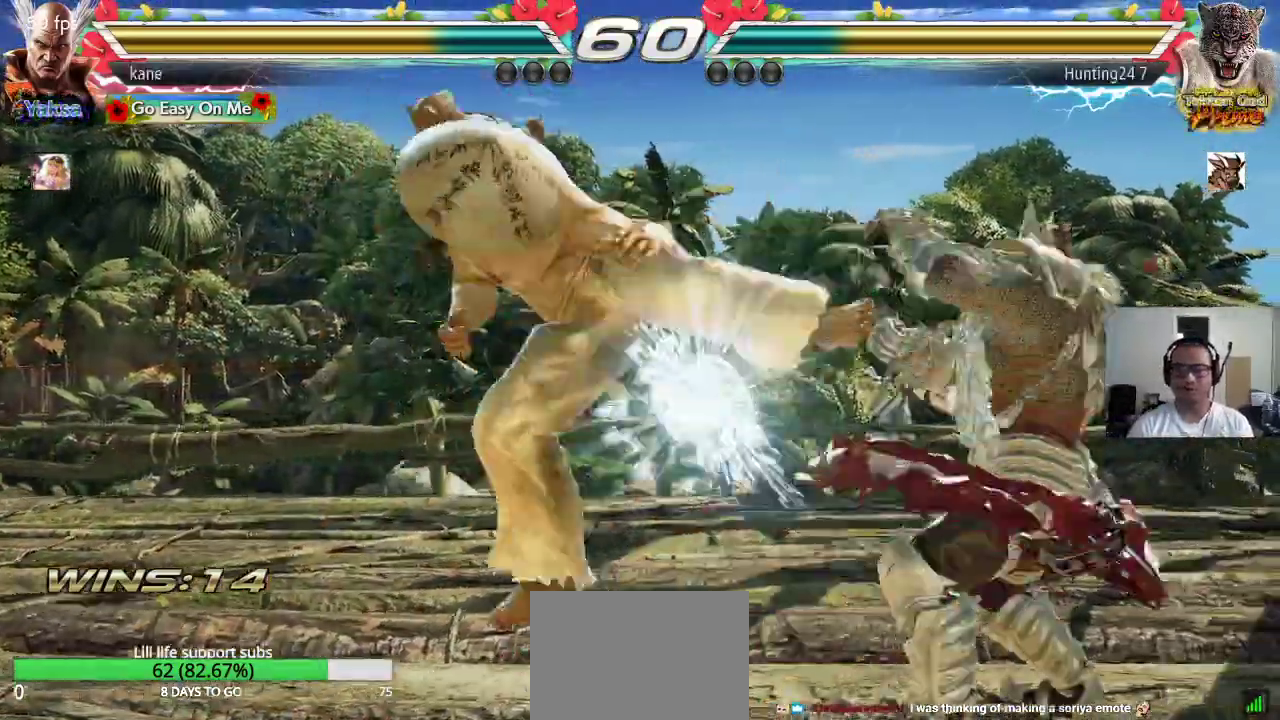
{"buttons": [], "left_stick": "center", "events": [[117, "CROSS", "up"], [133, "CIRCLE", "up"]]}
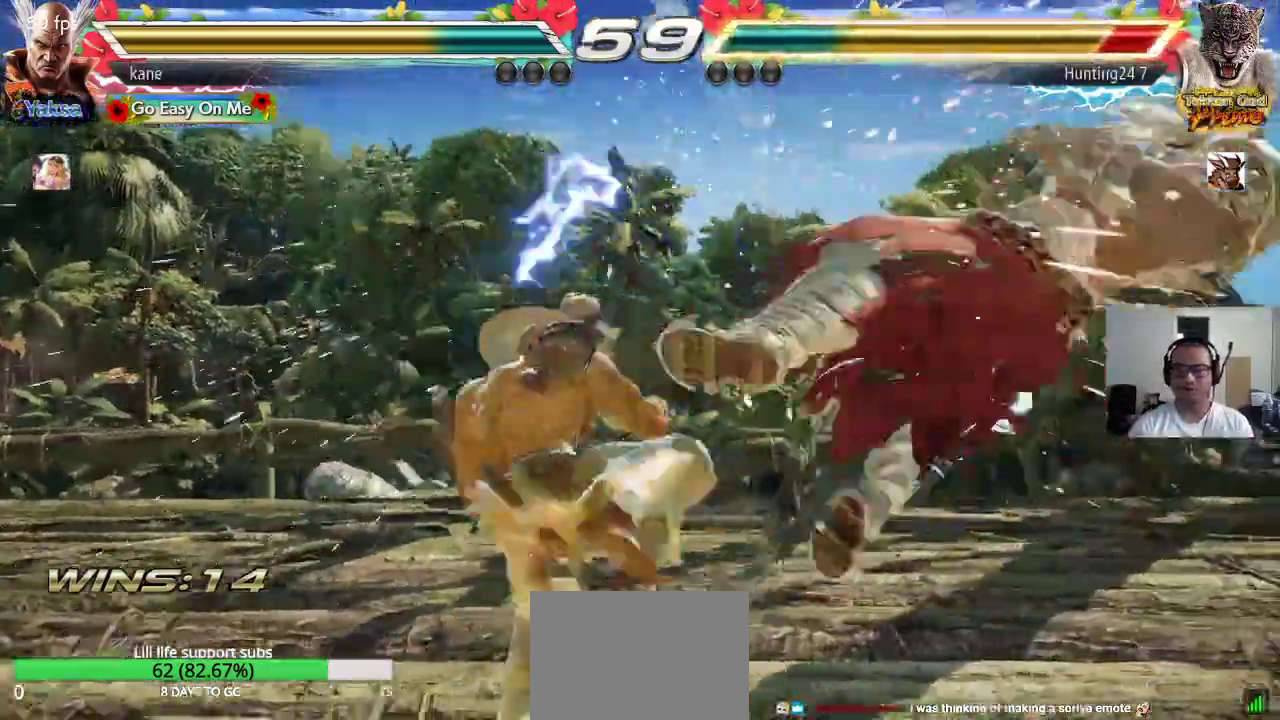
{"buttons": [], "left_stick": "down-right", "events": [[167, "left_stick", "right"], [233, "left_stick", "center"], [300, "left_stick", "right"], [400, "left_stick", "center"], [483, "left_stick", "down-right"]]}
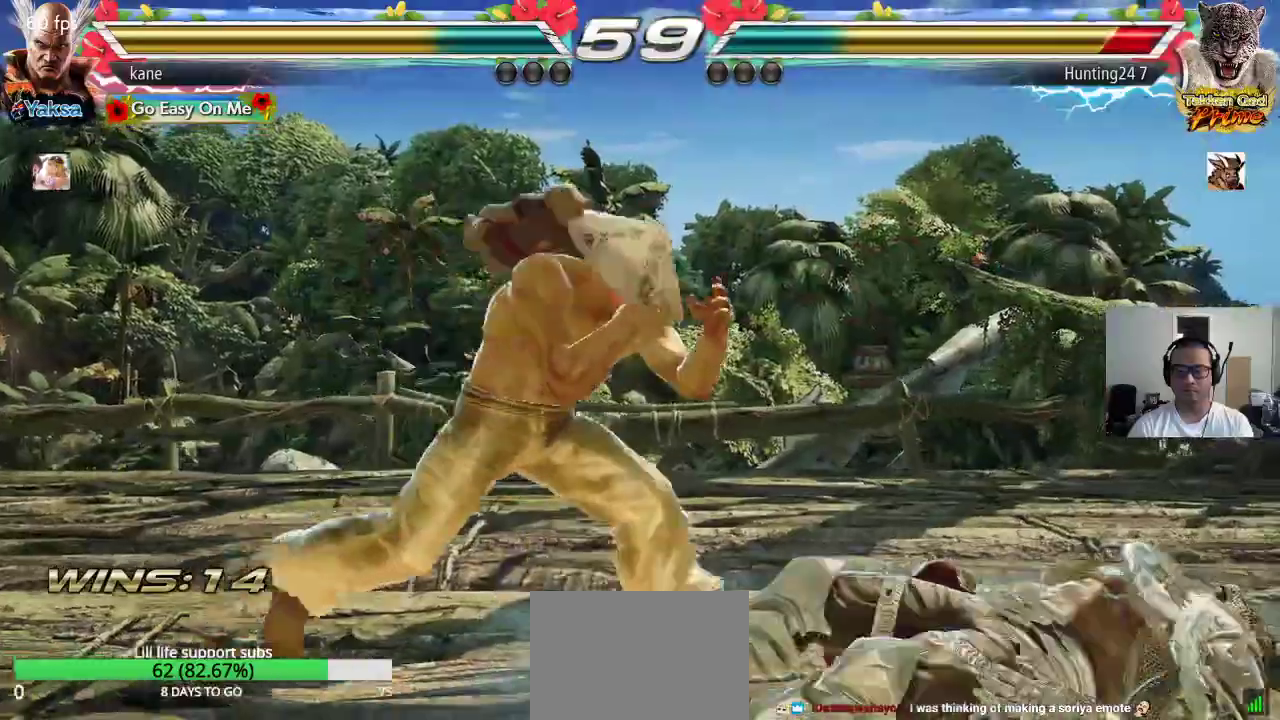
{"buttons": [], "left_stick": "center", "events": [[50, "CIRCLE", "down"], [83, "CIRCLE", "up"], [133, "left_stick", "center"], [150, "CIRCLE", "down"], [217, "CIRCLE", "up"]]}
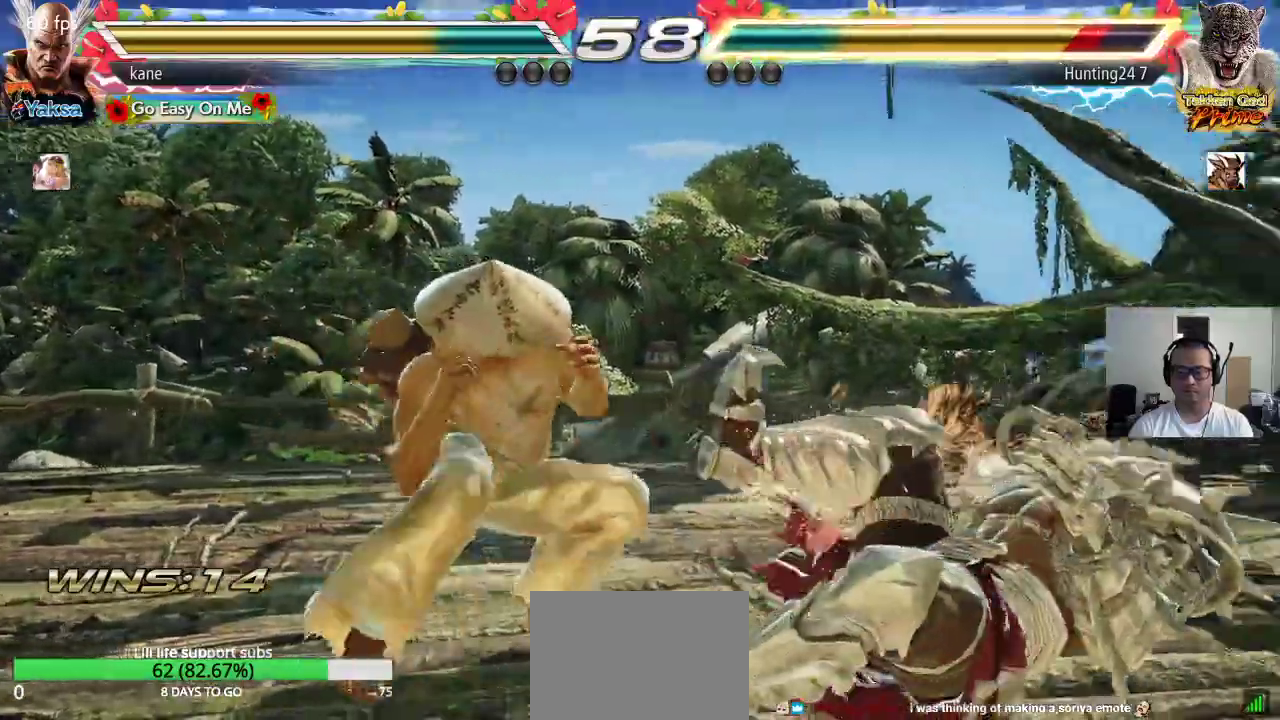
{"buttons": [], "left_stick": "down", "events": [[500, "left_stick", "down"]]}
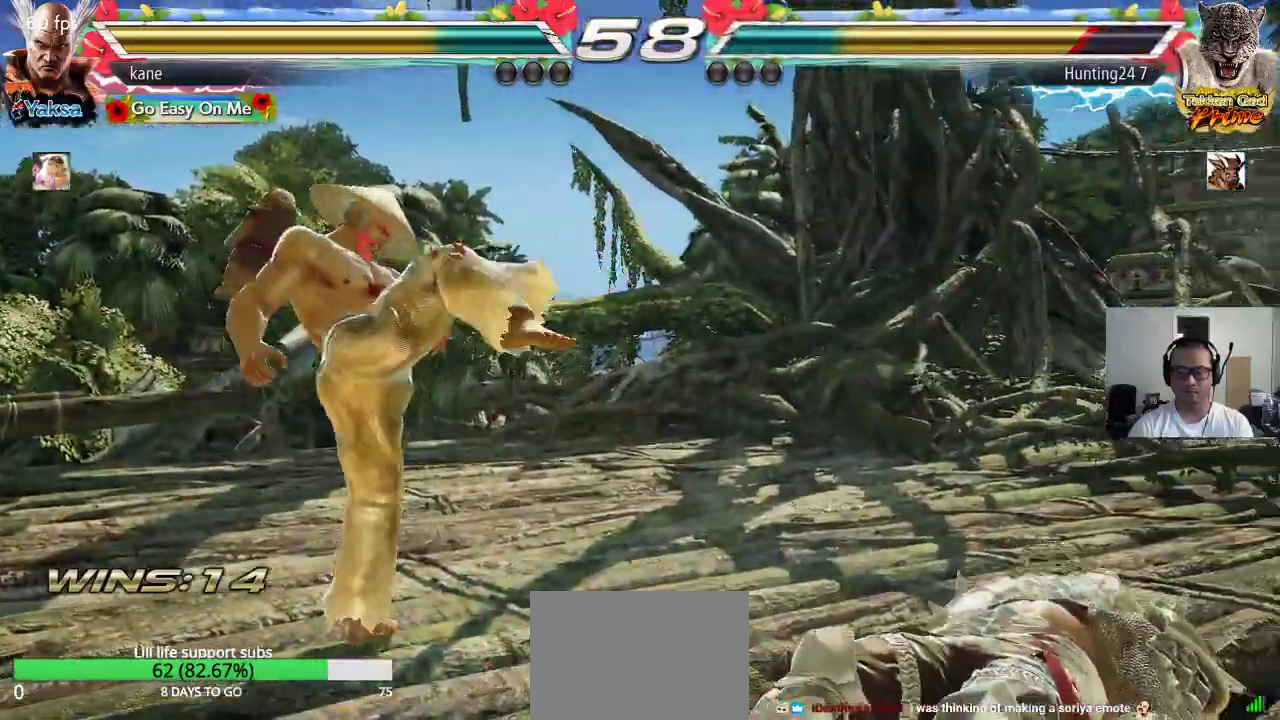
{"buttons": [], "left_stick": "center", "events": [[83, "left_stick", "center"], [333, "left_stick", "left"], [433, "left_stick", "center"]]}
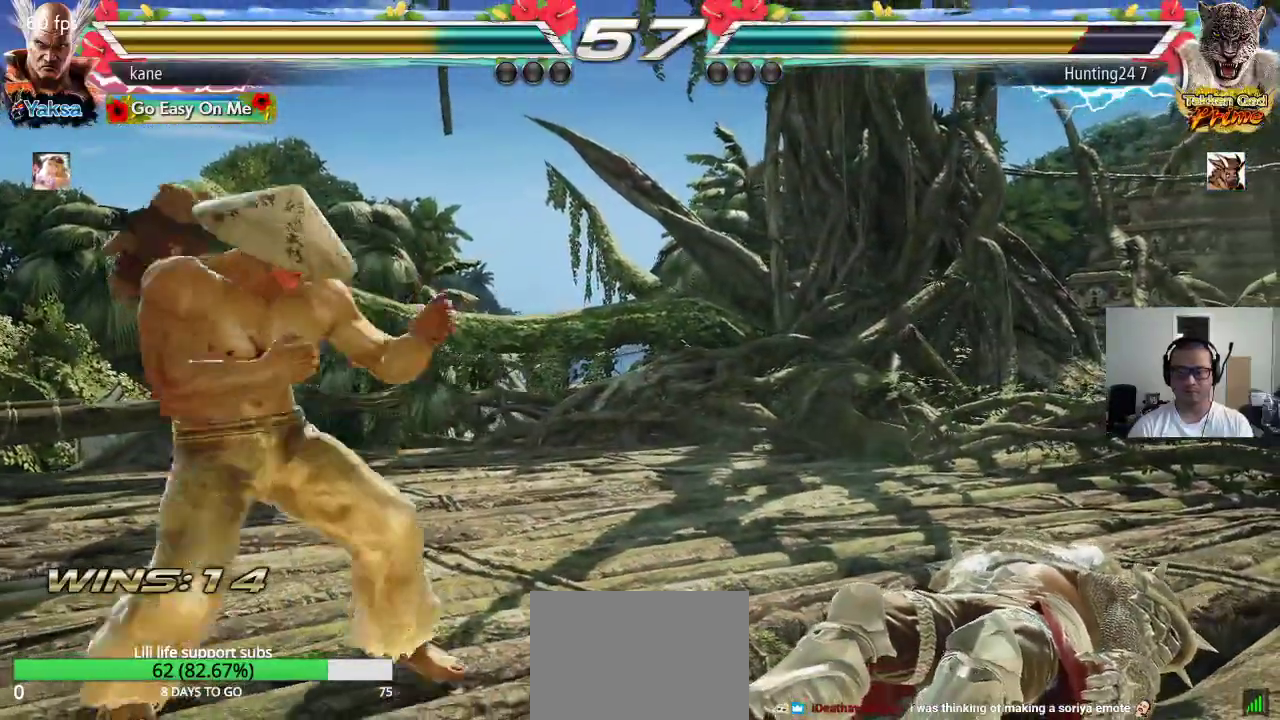
{"buttons": [], "left_stick": "center", "events": []}
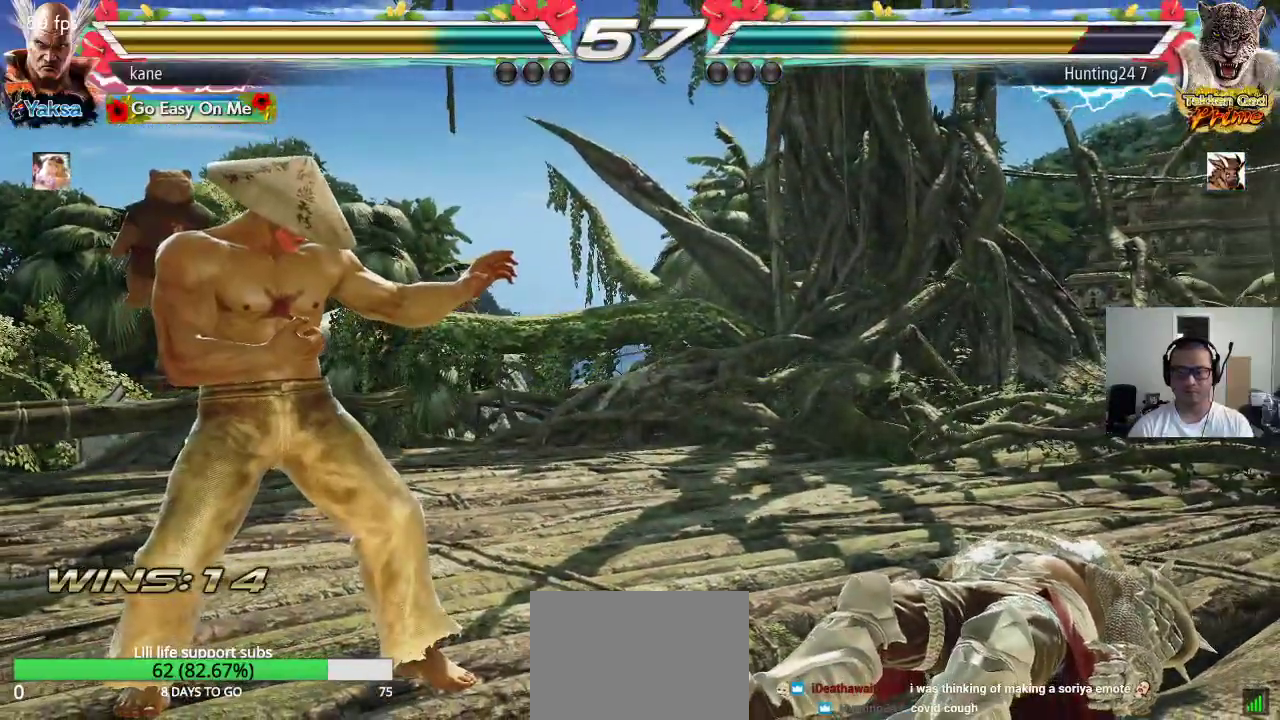
{"buttons": [], "left_stick": "center", "events": [[200, "left_stick", "left"], [300, "left_stick", "center"], [350, "left_stick", "left"], [483, "left_stick", "center"]]}
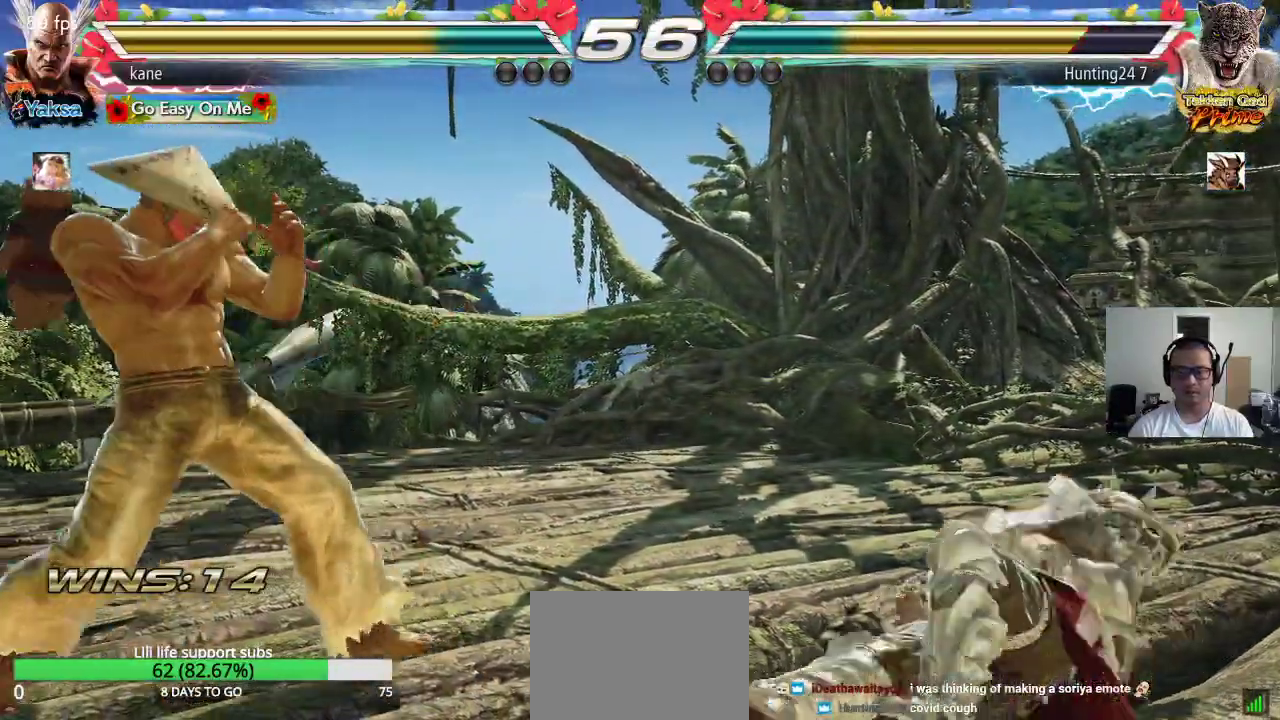
{"buttons": [], "left_stick": "left", "events": [[33, "left_stick", "down"], [117, "left_stick", "center"], [283, "left_stick", "left"], [383, "left_stick", "center"], [467, "left_stick", "left"]]}
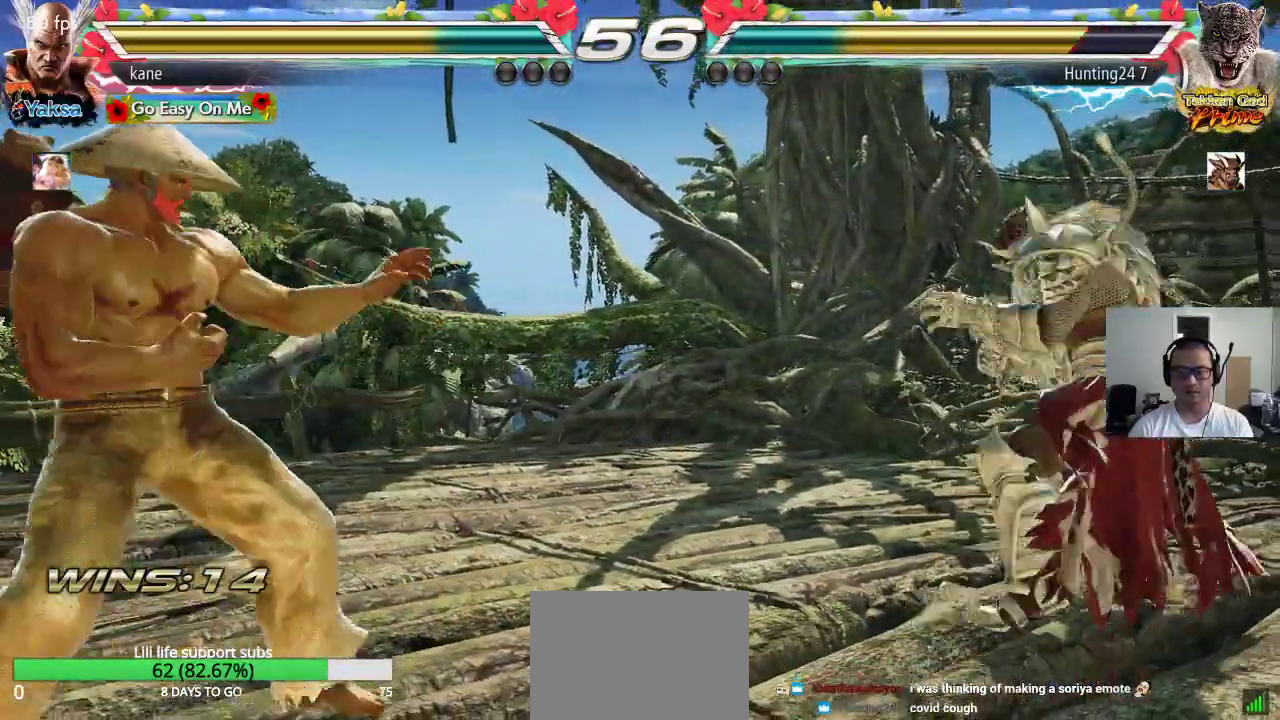
{"buttons": [], "left_stick": "left", "events": [[17, "left_stick", "center"], [483, "left_stick", "left"]]}
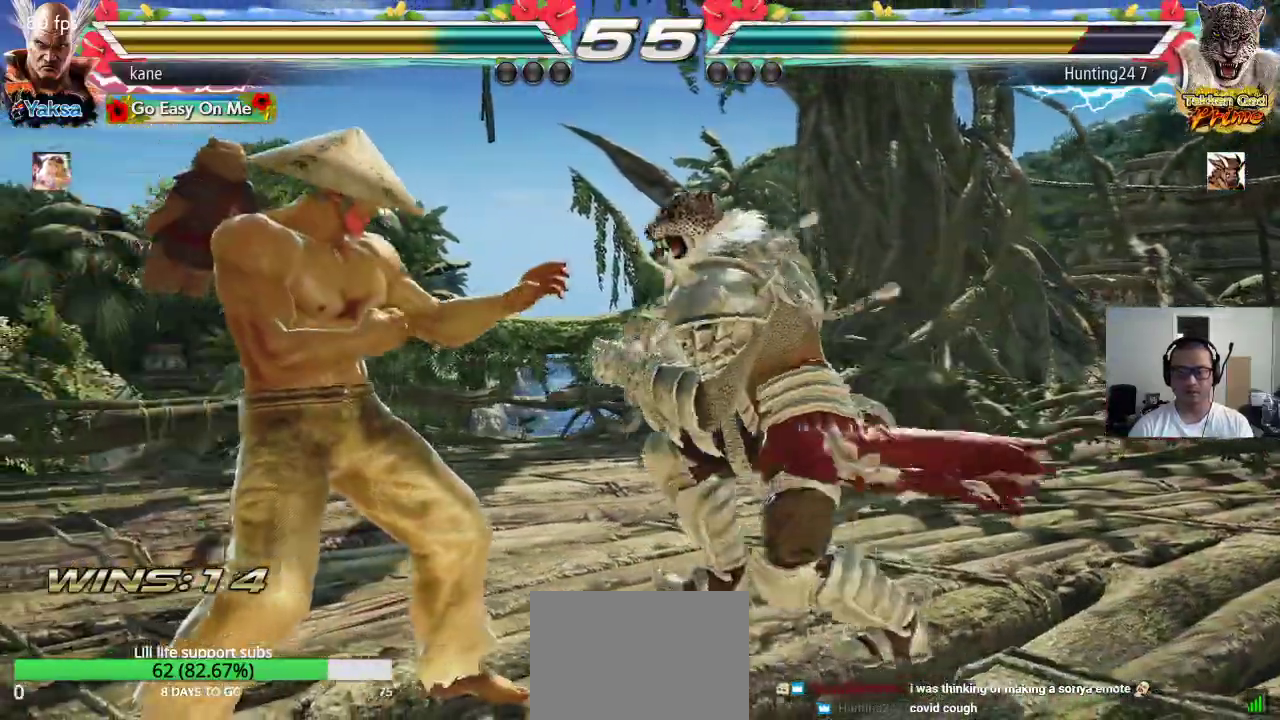
{"buttons": [], "left_stick": "left", "events": [[50, "left_stick", "center"], [117, "left_stick", "left"], [200, "left_stick", "center"], [267, "left_stick", "left"]]}
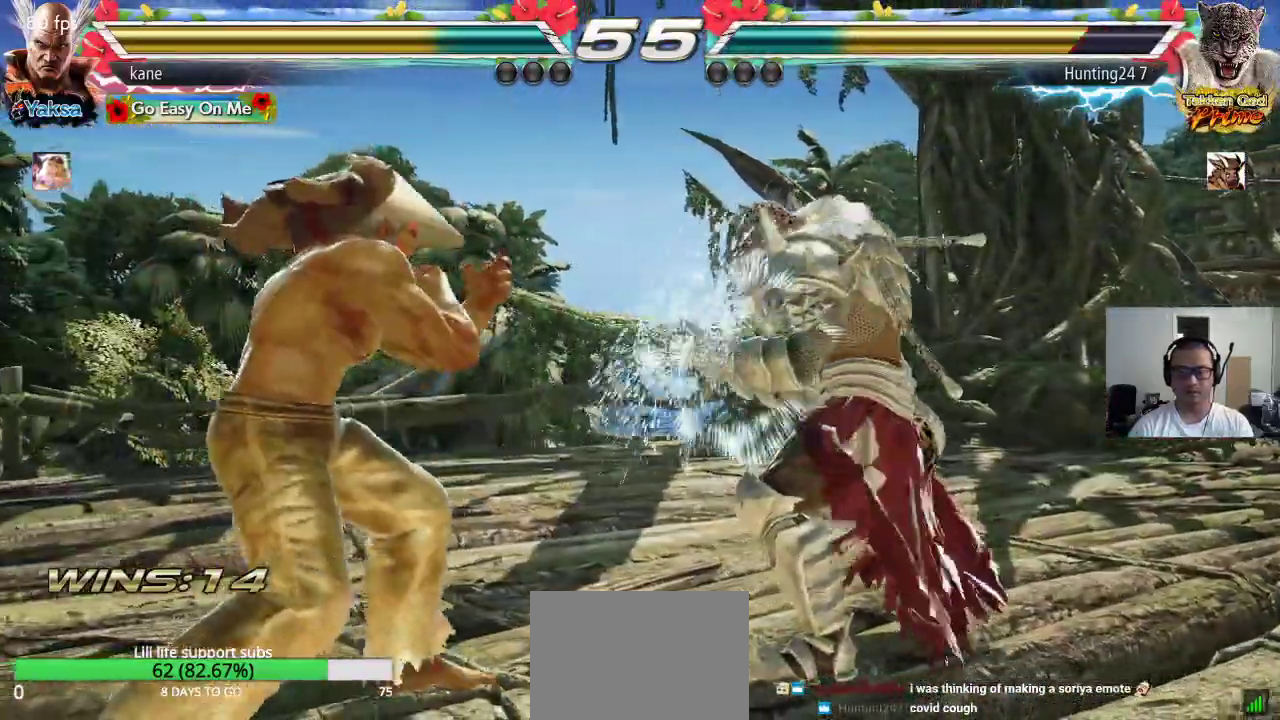
{"buttons": [], "left_stick": "down-left", "events": [[67, "left_stick", "center"], [150, "left_stick", "left"], [217, "left_stick", "center"], [300, "left_stick", "left"], [433, "left_stick", "down-left"]]}
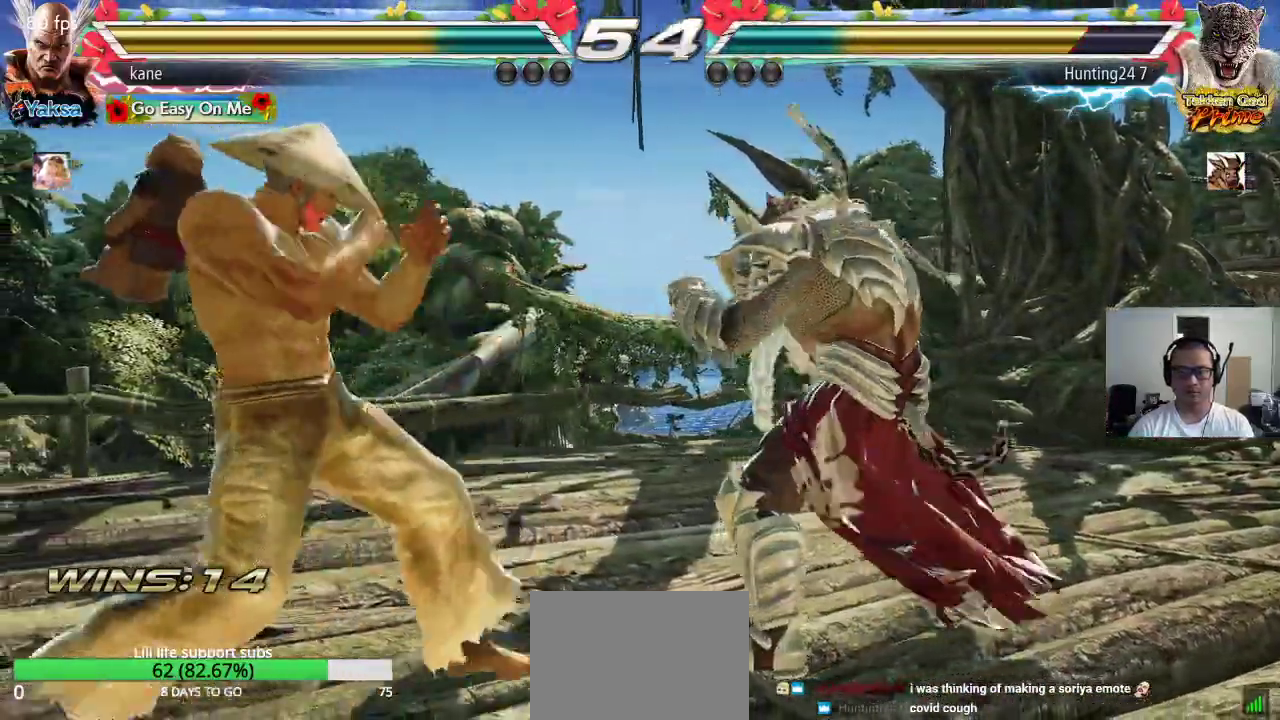
{"buttons": [], "left_stick": "left", "events": [[167, "left_stick", "center"], [217, "left_stick", "left"], [283, "left_stick", "center"], [350, "left_stick", "left"]]}
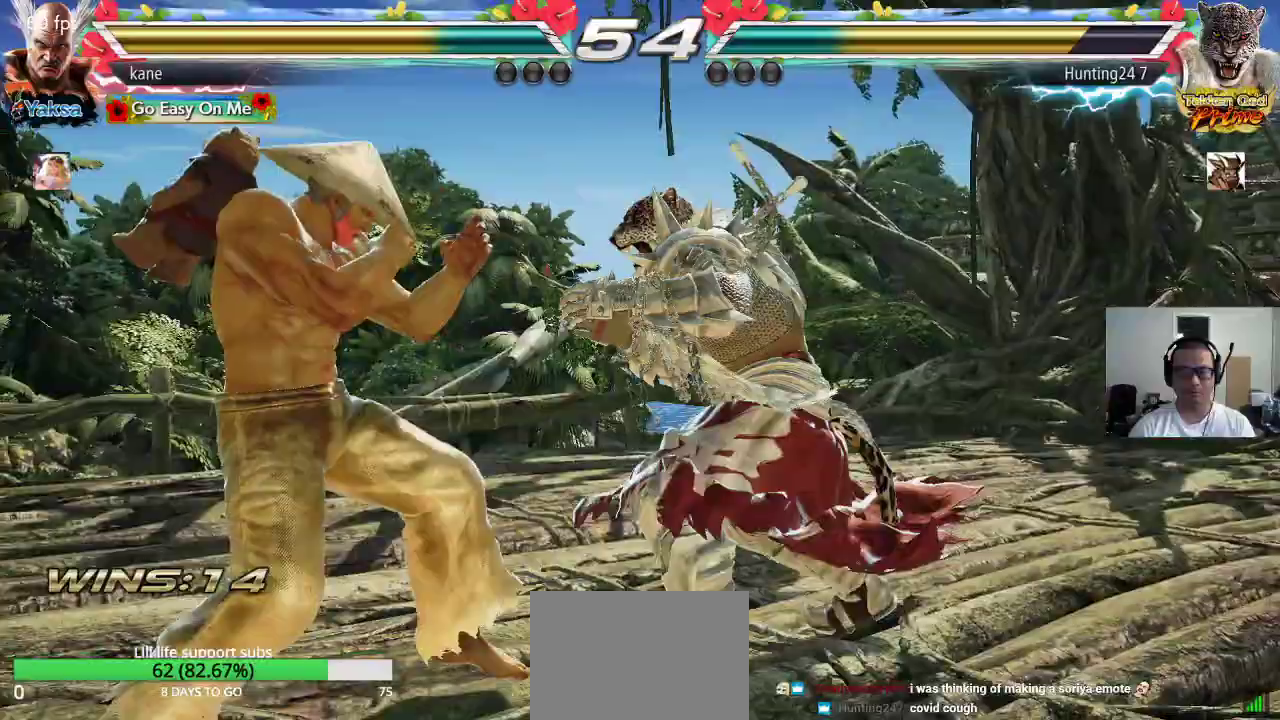
{"buttons": [], "left_stick": "center", "events": [[33, "left_stick", "down-left"], [333, "TRIANGLE", "down"], [333, "left_stick", "center"], [400, "TRIANGLE", "up"]]}
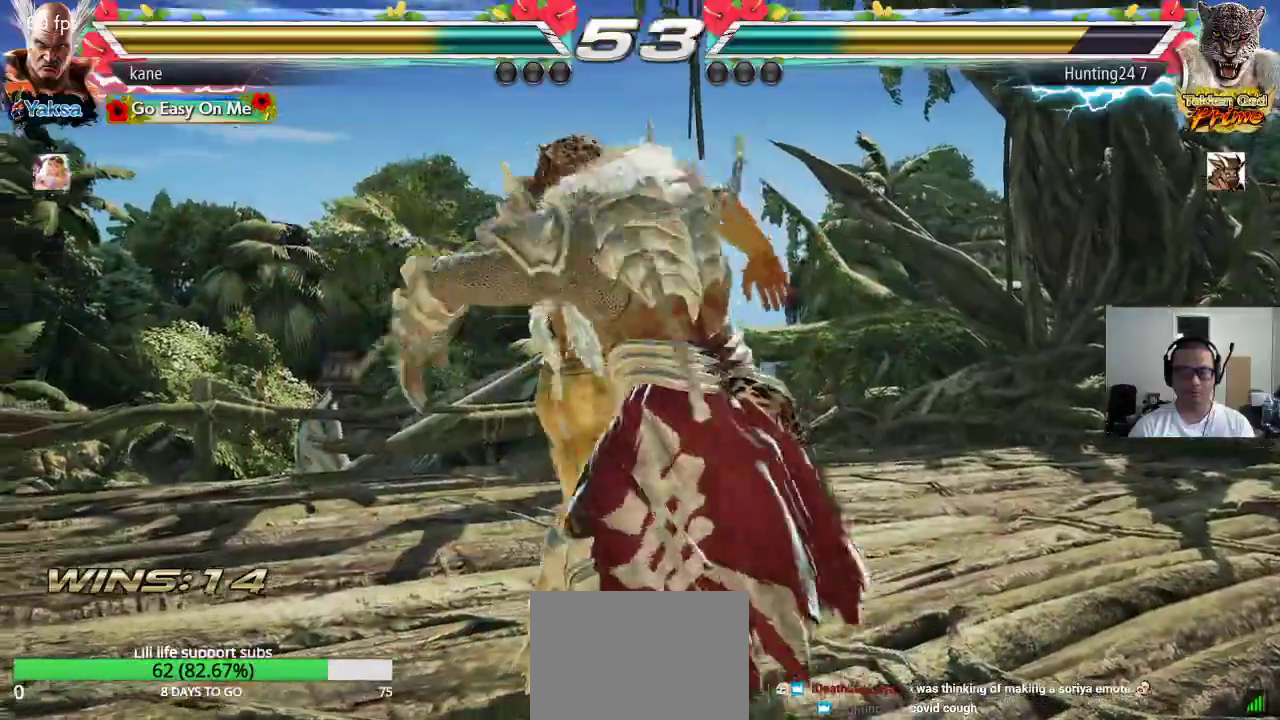
{"buttons": [], "left_stick": "center", "events": []}
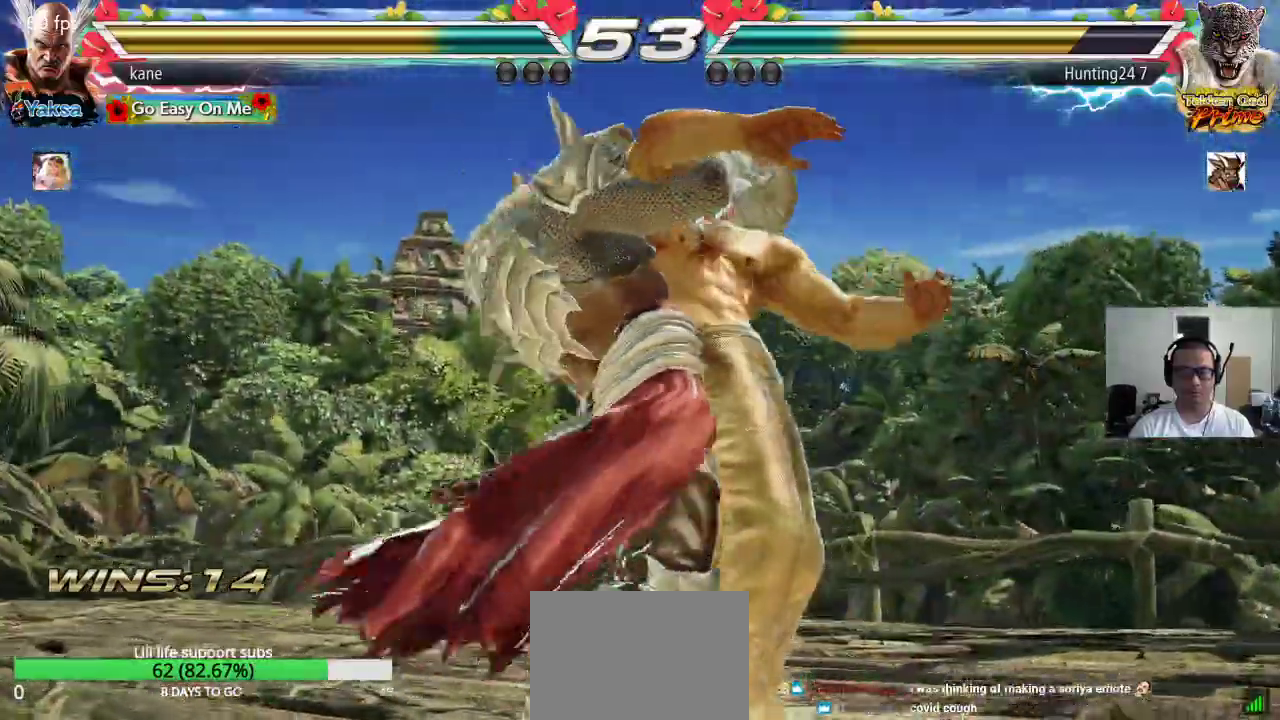
{"buttons": [], "left_stick": "center", "events": []}
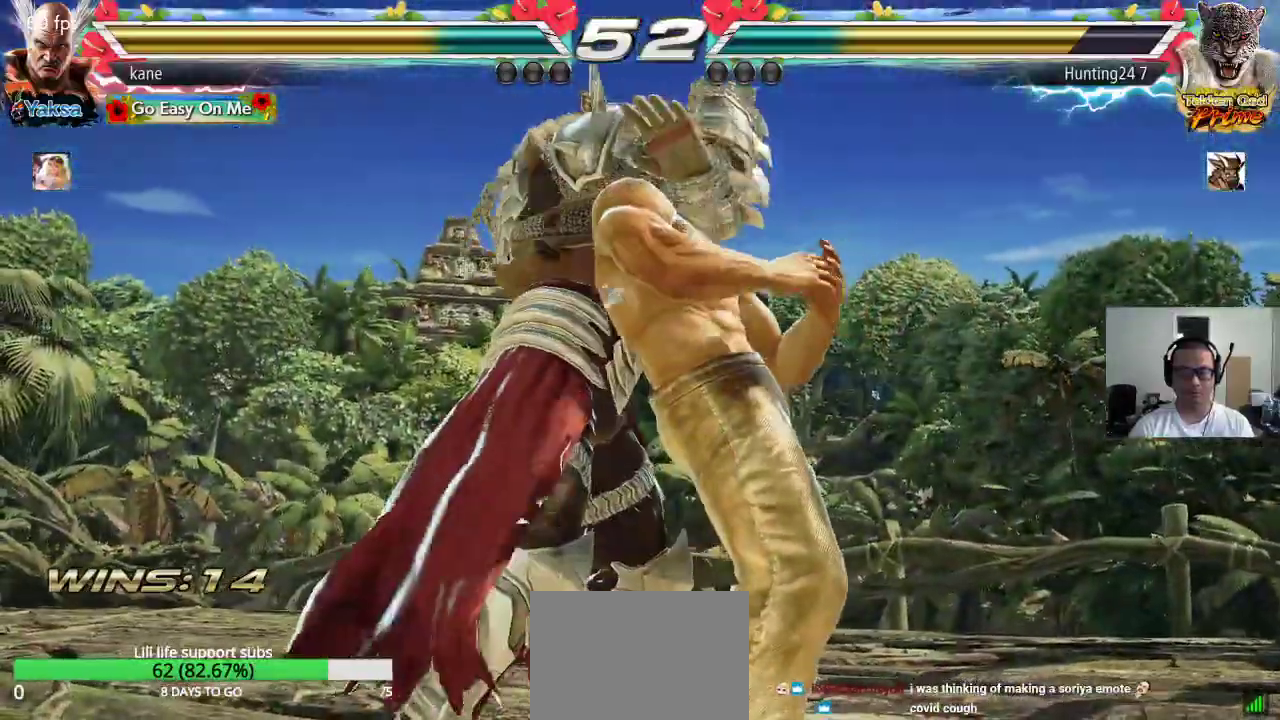
{"buttons": ["TRIANGLE"], "left_stick": "center", "events": [[300, "TRIANGLE", "down"], [333, "TRIANGLE", "up"], [400, "TRIANGLE", "down"], [450, "TRIANGLE", "up"], [483, "TRIANGLE", "down"]]}
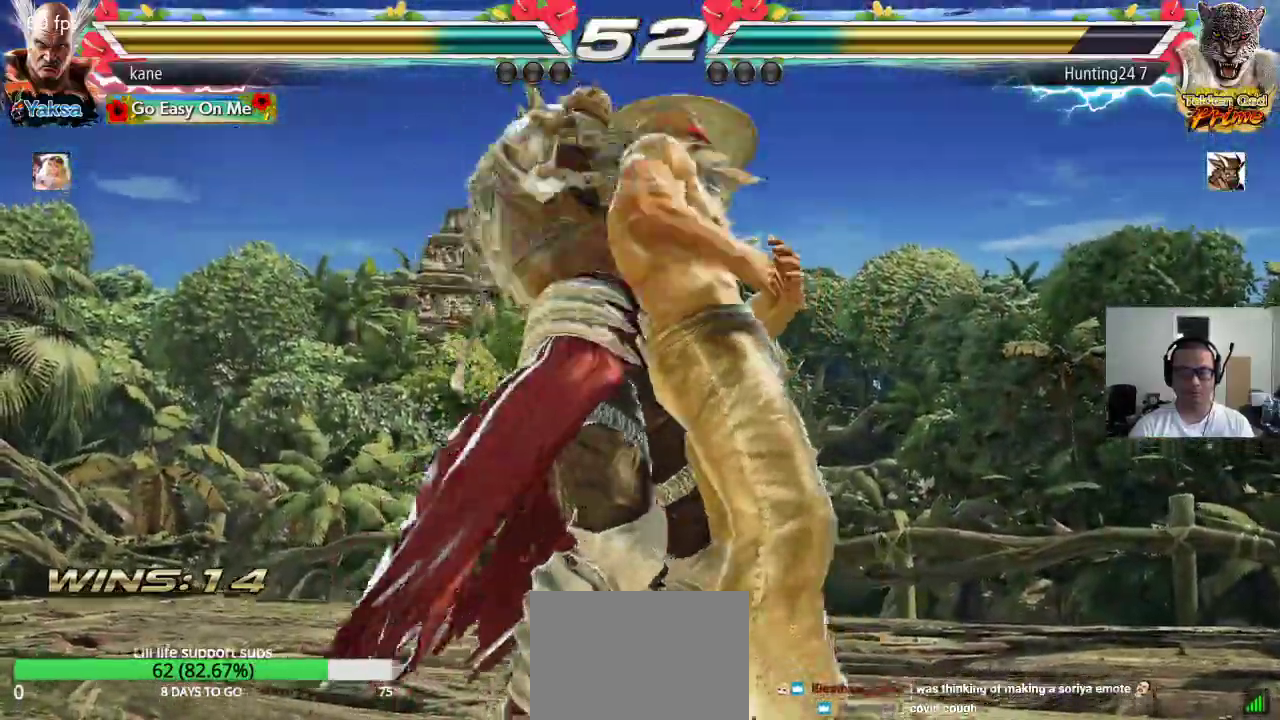
{"buttons": [], "left_stick": "center", "events": [[50, "TRIANGLE", "up"], [83, "TRIANGLE", "down"], [133, "TRIANGLE", "up"], [167, "TRIANGLE", "down"], [217, "TRIANGLE", "up"], [267, "TRIANGLE", "down"], [317, "TRIANGLE", "up"], [350, "TRIANGLE", "down"], [417, "TRIANGLE", "up"], [450, "TRIANGLE", "down"], [500, "TRIANGLE", "up"]]}
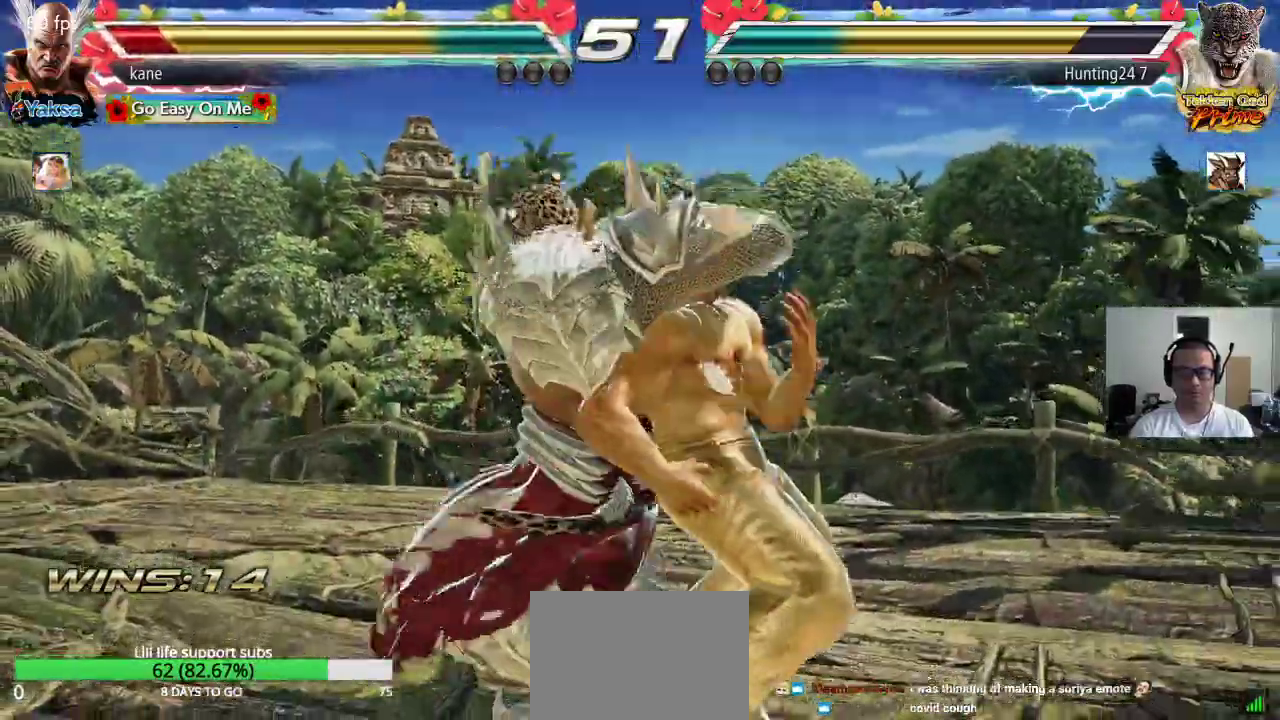
{"buttons": [], "left_stick": "center", "events": [[50, "TRIANGLE", "down"], [100, "TRIANGLE", "up"], [150, "TRIANGLE", "down"], [183, "TRIANGLE", "up"], [233, "TRIANGLE", "down"], [300, "TRIANGLE", "up"], [333, "TRIANGLE", "down"], [383, "TRIANGLE", "up"], [433, "TRIANGLE", "down"], [483, "TRIANGLE", "up"]]}
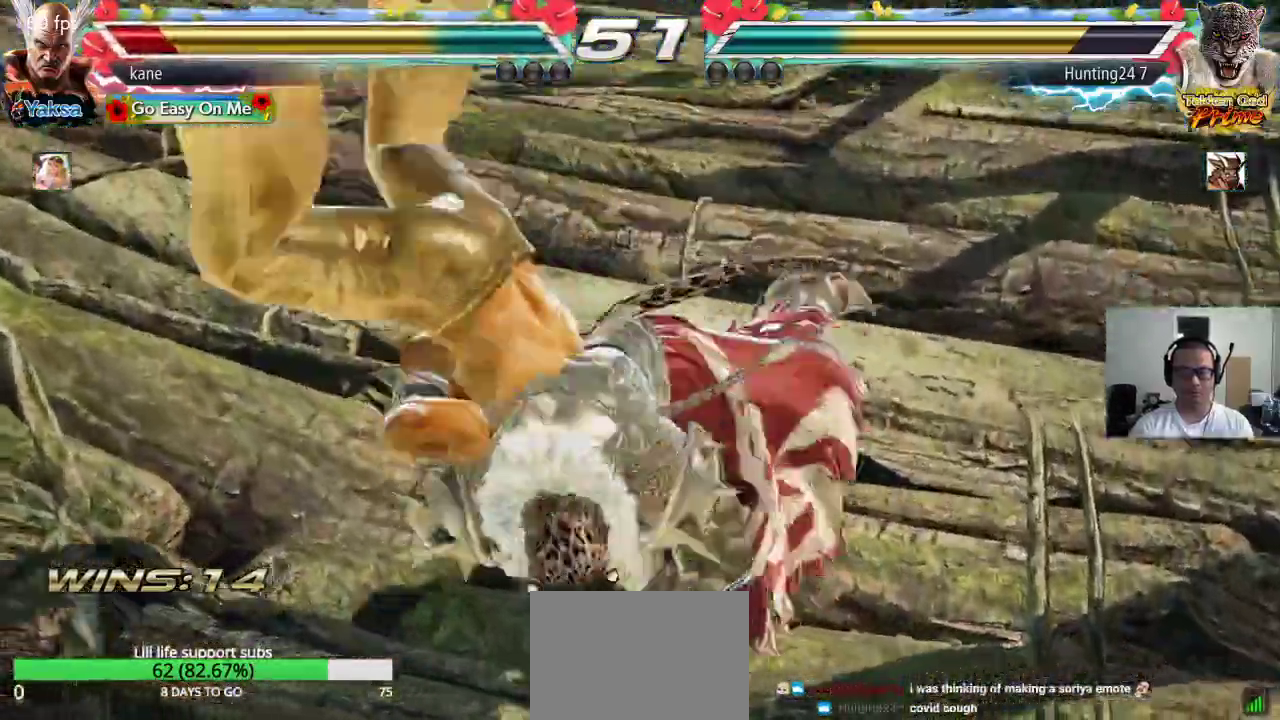
{"buttons": [], "left_stick": "center", "events": [[33, "TRIANGLE", "down"], [83, "TRIANGLE", "up"], [133, "TRIANGLE", "down"], [183, "TRIANGLE", "up"], [233, "TRIANGLE", "down"], [300, "TRIANGLE", "up"], [350, "TRIANGLE", "down"], [400, "TRIANGLE", "up"], [433, "TRIANGLE", "down"], [483, "TRIANGLE", "up"]]}
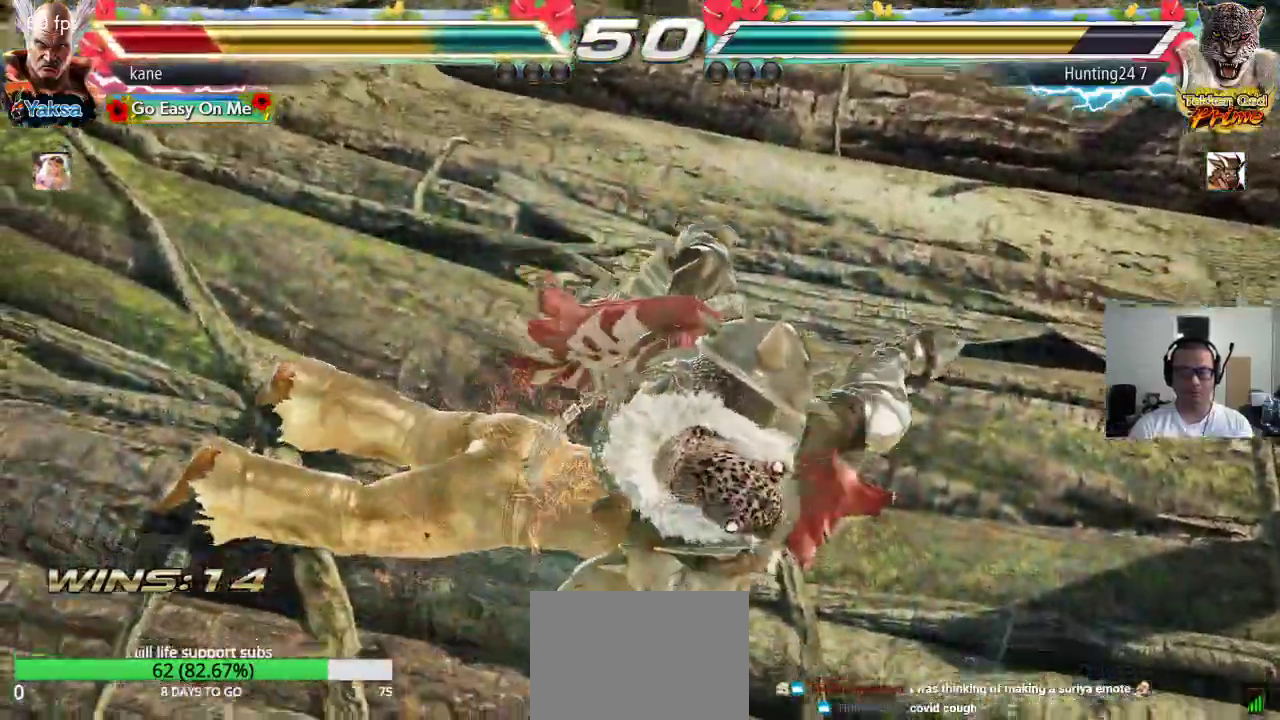
{"buttons": [], "left_stick": "center", "events": [[33, "TRIANGLE", "down"], [83, "TRIANGLE", "up"], [133, "TRIANGLE", "down"], [200, "TRIANGLE", "up"], [233, "TRIANGLE", "down"], [283, "TRIANGLE", "up"], [333, "TRIANGLE", "down"], [400, "TRIANGLE", "up"], [433, "TRIANGLE", "down"], [483, "TRIANGLE", "up"]]}
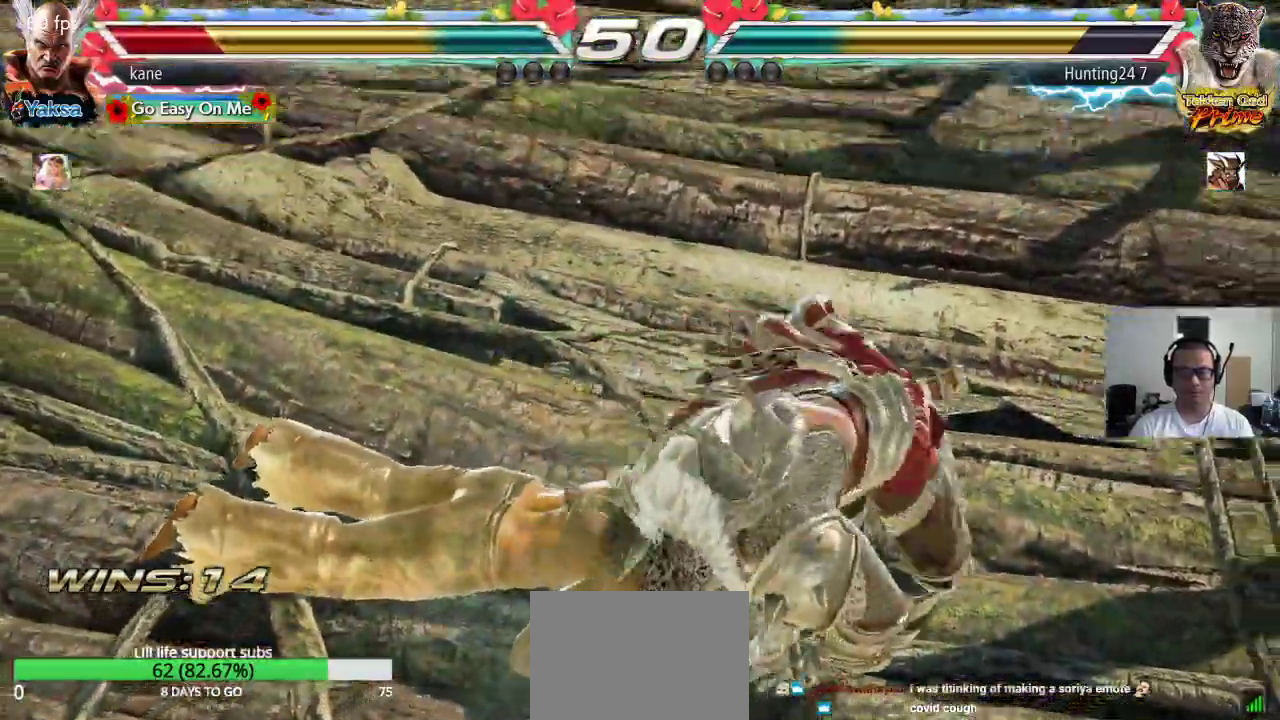
{"buttons": [], "left_stick": "up", "events": [[33, "TRIANGLE", "down"], [83, "TRIANGLE", "up"], [450, "left_stick", "up"]]}
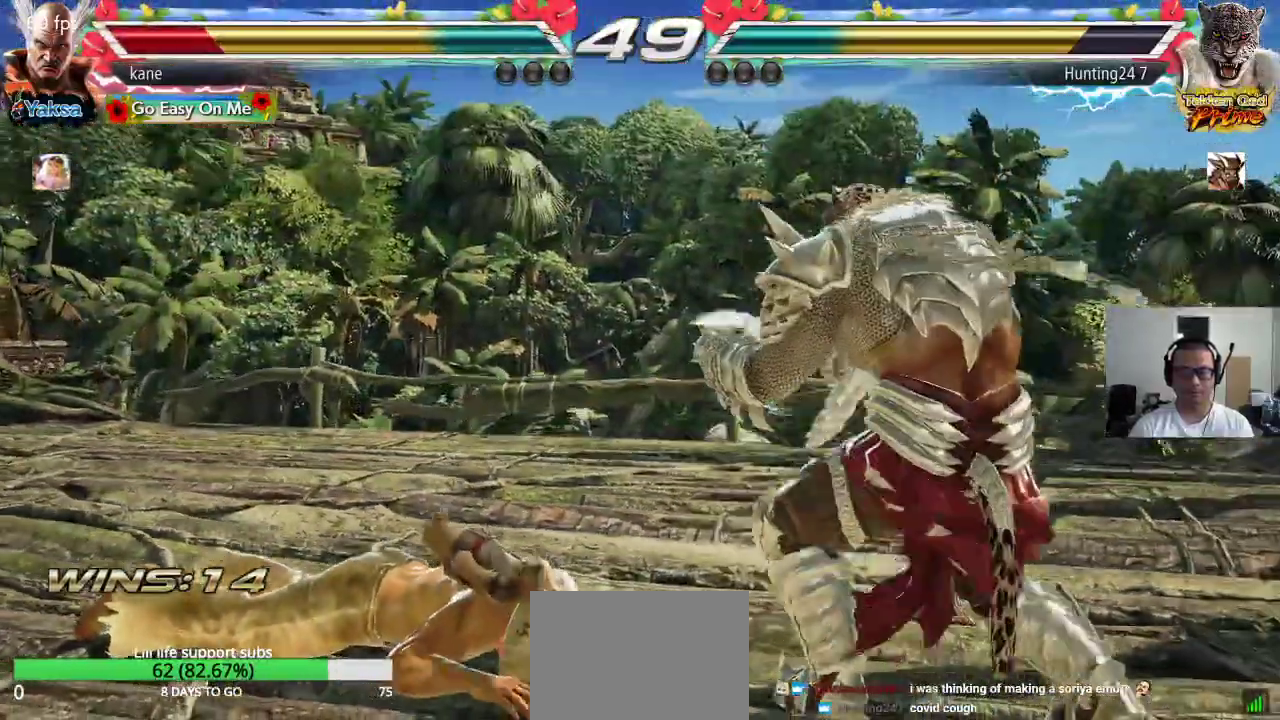
{"buttons": [], "left_stick": "left", "events": [[17, "TRIANGLE", "down"], [83, "TRIANGLE", "up"], [183, "left_stick", "left"]]}
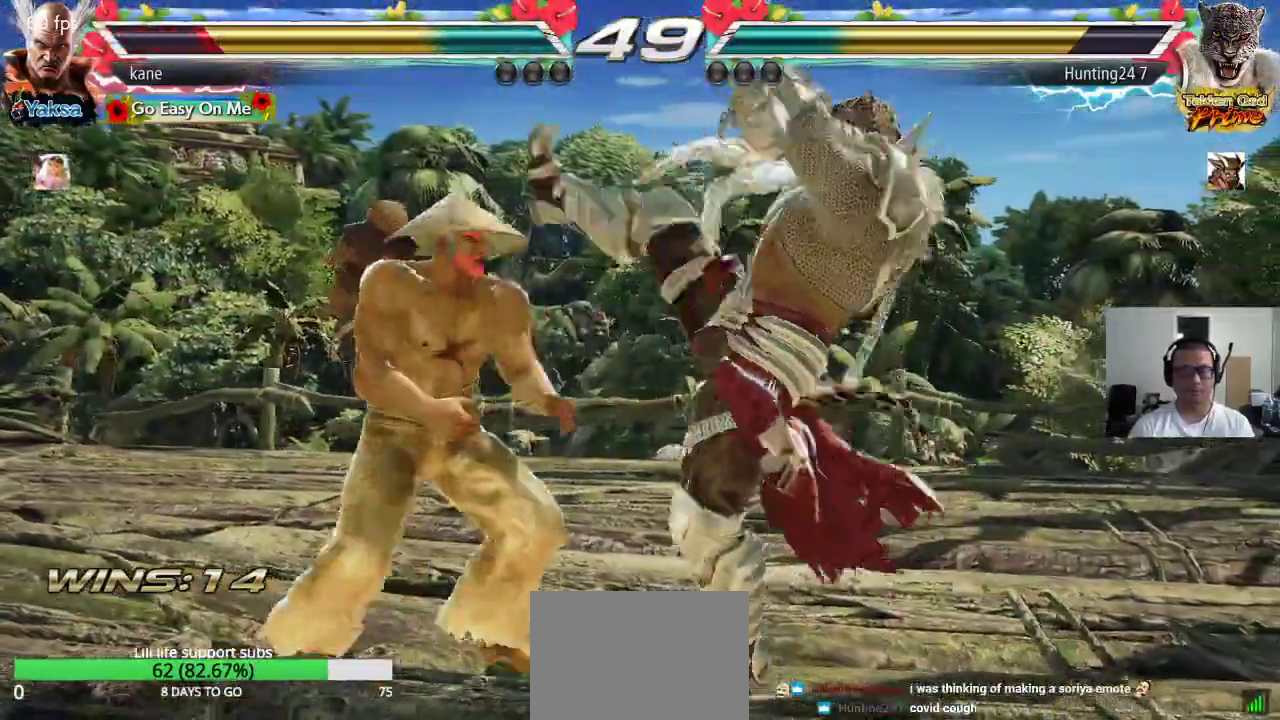
{"buttons": [], "left_stick": "center", "events": [[50, "left_stick", "down-left"], [383, "left_stick", "center"]]}
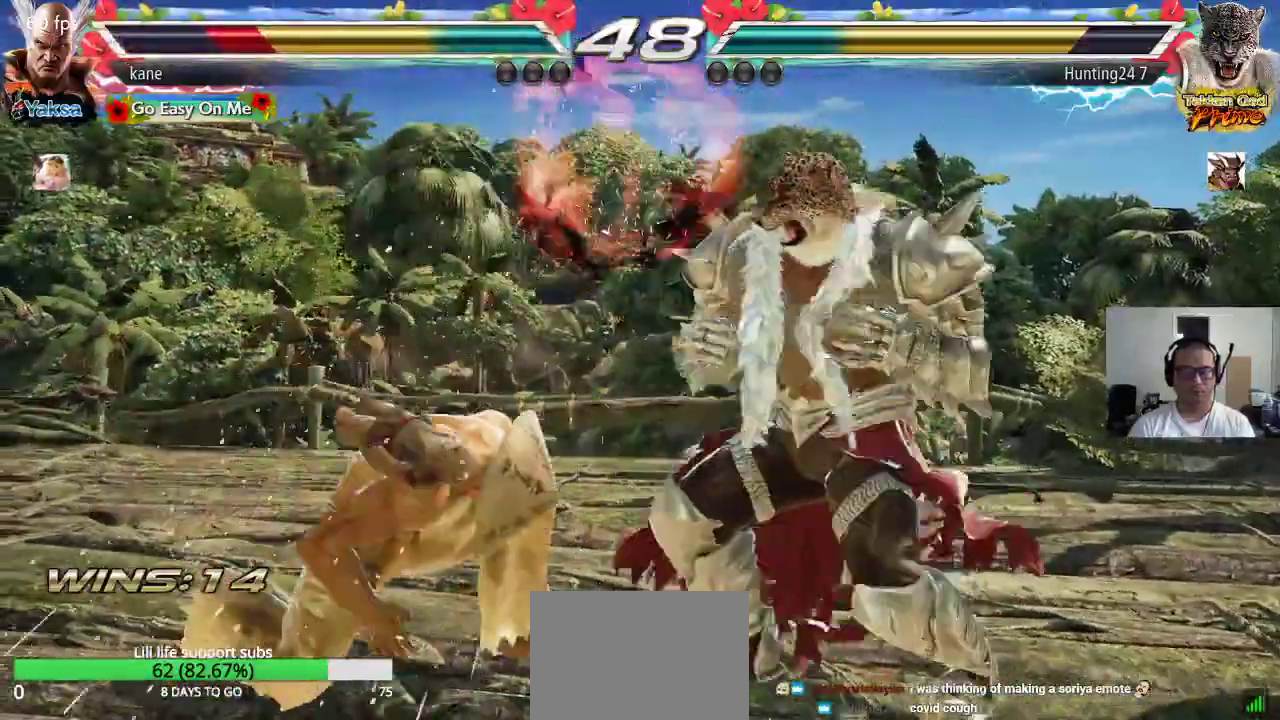
{"buttons": [], "left_stick": "left", "events": [[117, "left_stick", "left"], [183, "left_stick", "center"], [250, "left_stick", "left"], [317, "left_stick", "center"], [383, "left_stick", "left"]]}
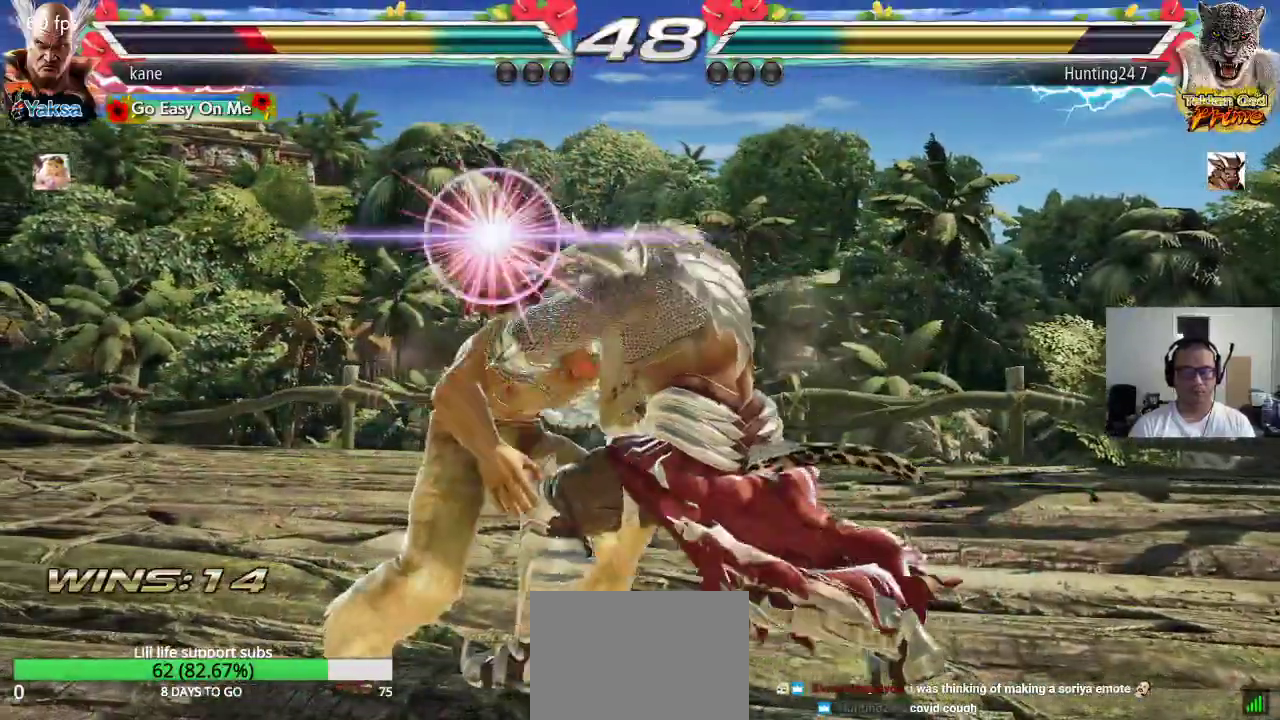
{"buttons": ["TRIANGLE"], "left_stick": "center", "events": [[83, "SQUARE", "down"], [133, "left_stick", "center"], [167, "SQUARE", "up"], [417, "SQUARE", "down"], [467, "TRIANGLE", "down"], [500, "SQUARE", "up"]]}
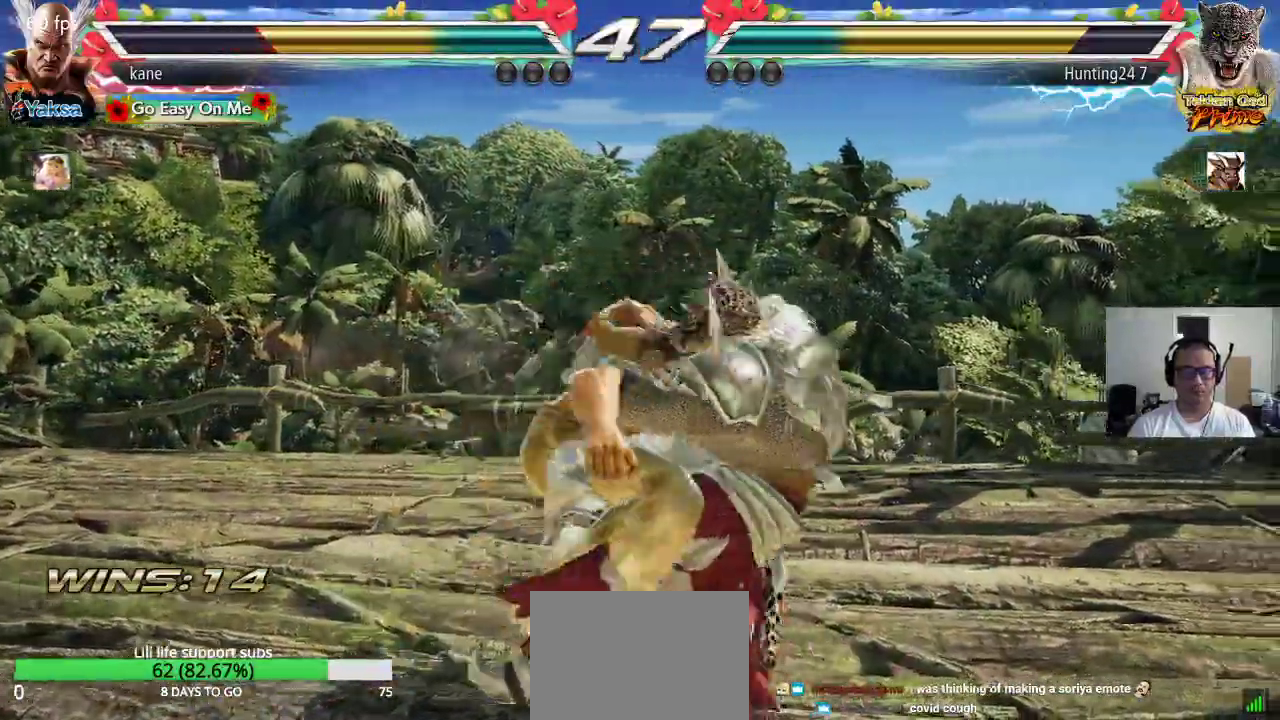
{"buttons": [], "left_stick": "center", "events": [[67, "SQUARE", "down"], [67, "TRIANGLE", "up"], [133, "TRIANGLE", "down"], [433, "SQUARE", "up"], [450, "TRIANGLE", "up"]]}
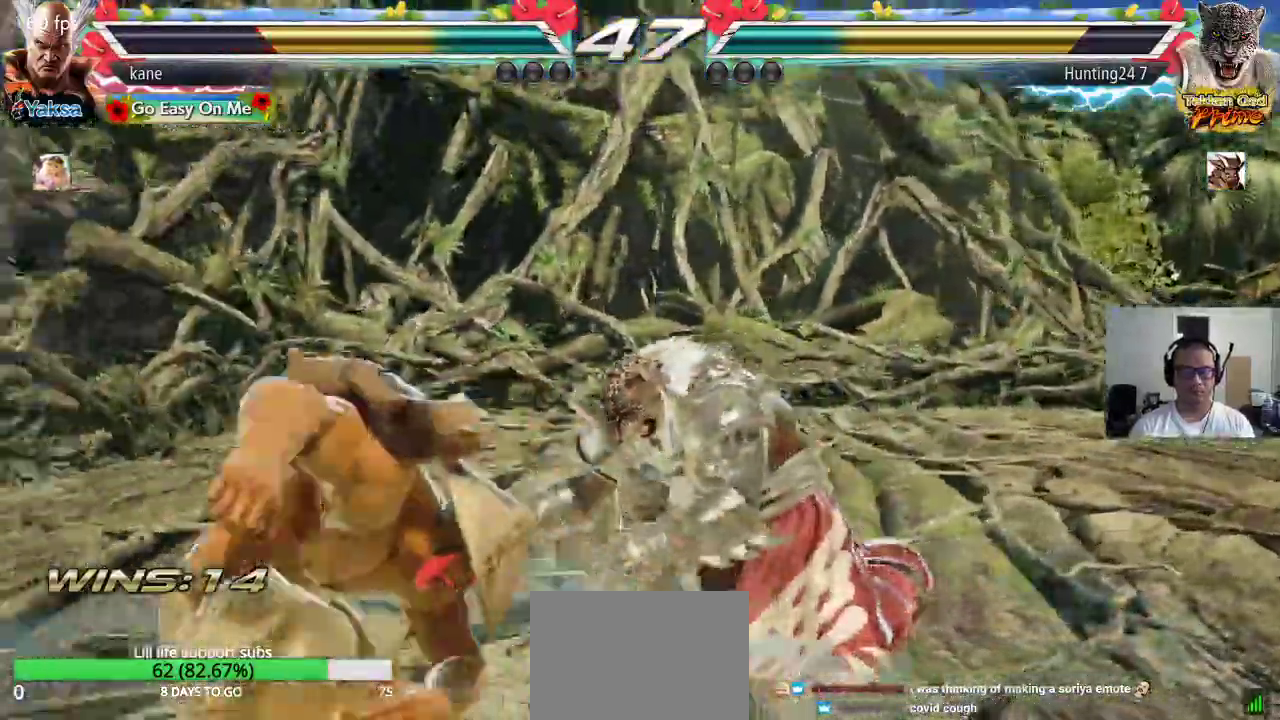
{"buttons": [], "left_stick": "center", "events": [[367, "left_stick", "up"], [467, "left_stick", "center"]]}